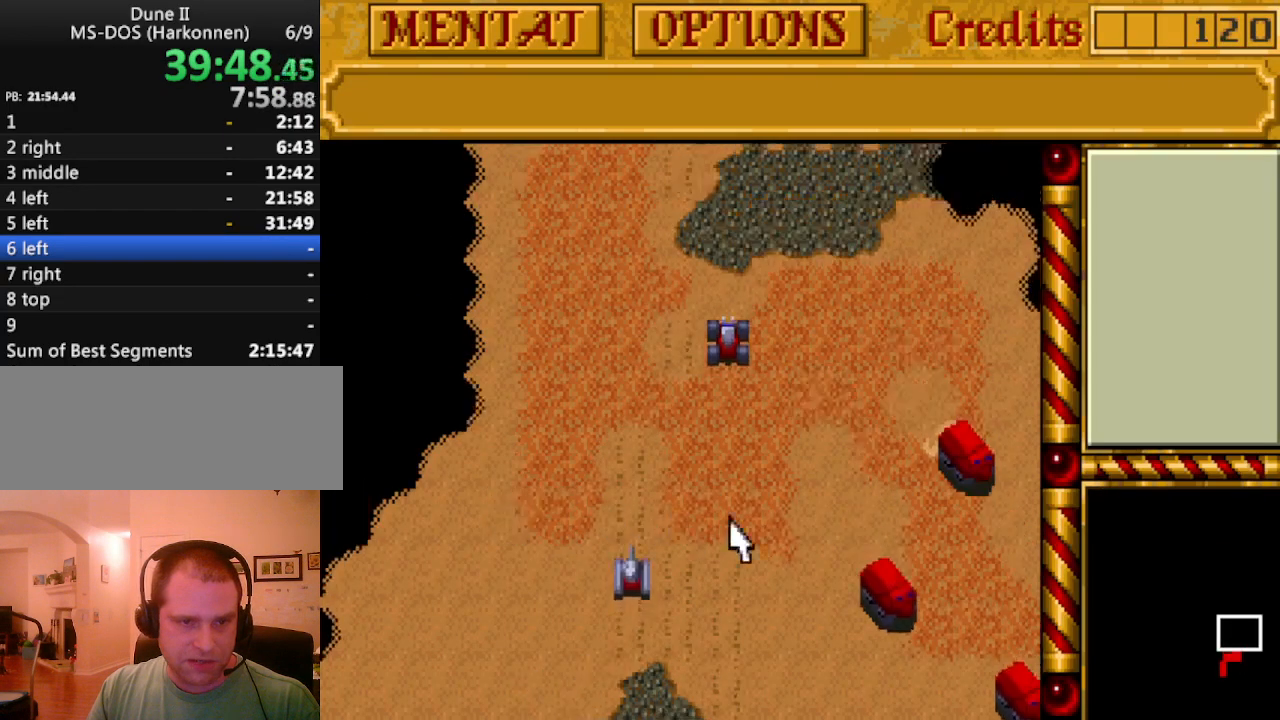
Gameplay with keyboard; each line is a JSON object with the keys held at the frame after it. "events" lists presses ("down") and releases ("up") of ".", "/", "0", "1", "2", "3", "4", "5", "6", "7", "8", "9", "a", "alt_l", "alt_r", "b", "backspace", "c", "caps_lock", "comma", "ctrl_l", "ctrl_r", "d", "down", "e", "equals", "escape", "f", "f1", "f10", "f11", "f12", "f2", "f3", "f4", "f5", "f6", "f7", "f8", "f9", "g", "h", "i", "j", "k", "l", "lbracket", "left", "m", "minus", "n", "o", "p", "q", "quote", "r", "rbracket", "return", "right", "s", "semicolon", "shift_l", "shift_r", "space", "super_l", "super_r", "t", "tab", "tilde", "u", "up", "v", "w", "x", "y" and "z" between this image and that frame as [ms after this image, input, new state], when the widget could be followed in between. No other keys are recorded. Mouse input is not recorded.
{"keys": [], "events": [[17, "up", "up"], [300, "up", "down"], [350, "up", "up"]]}
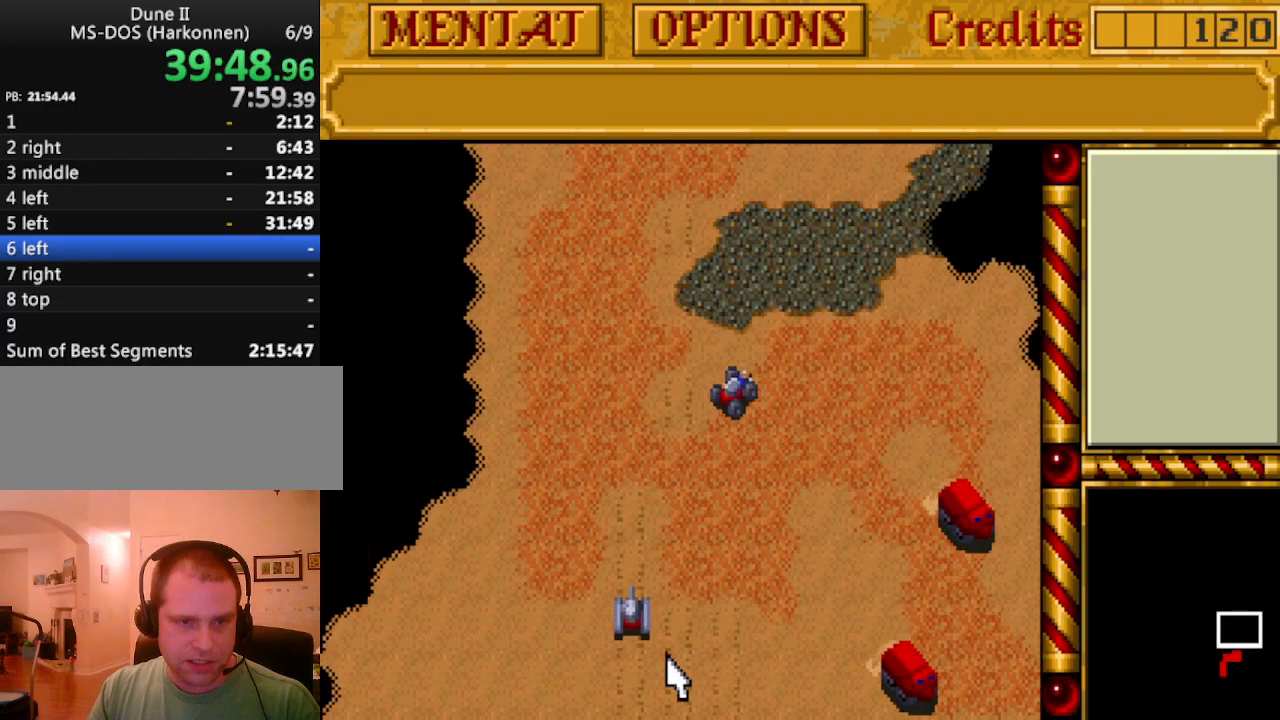
{"keys": [], "events": [[367, "up", "down"], [450, "up", "up"]]}
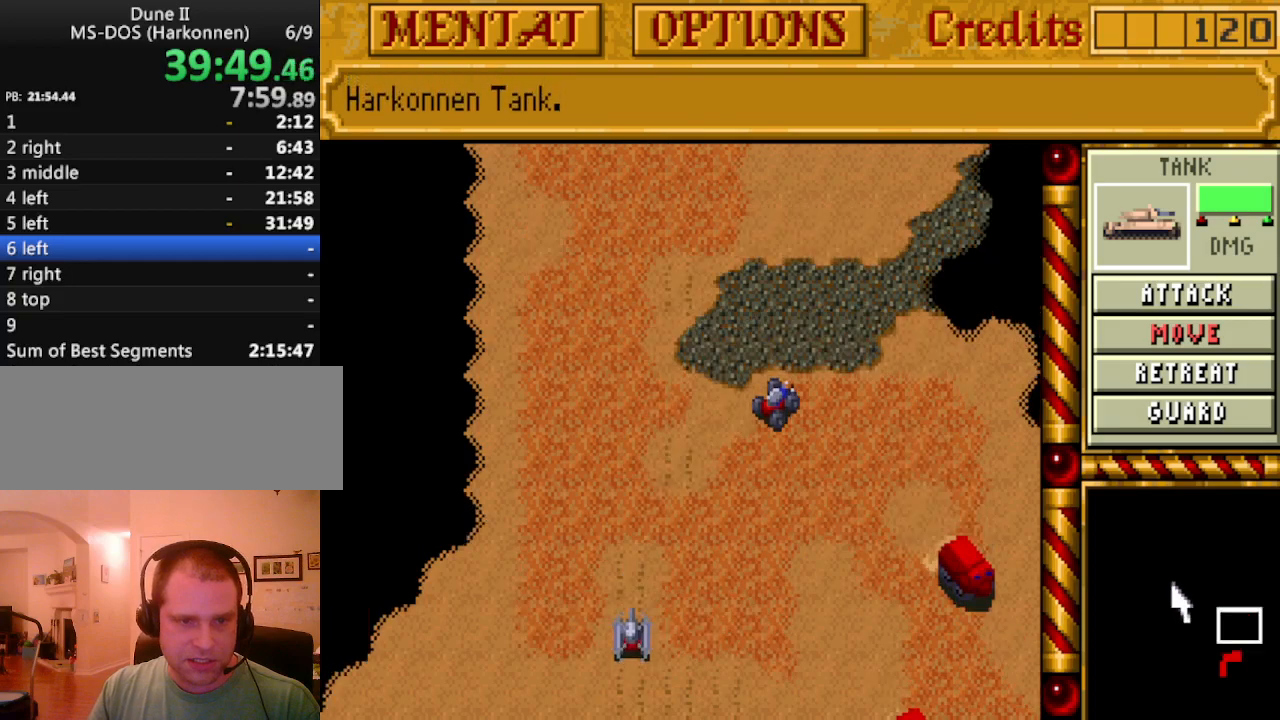
{"keys": ["m"], "events": [[467, "m", "down"]]}
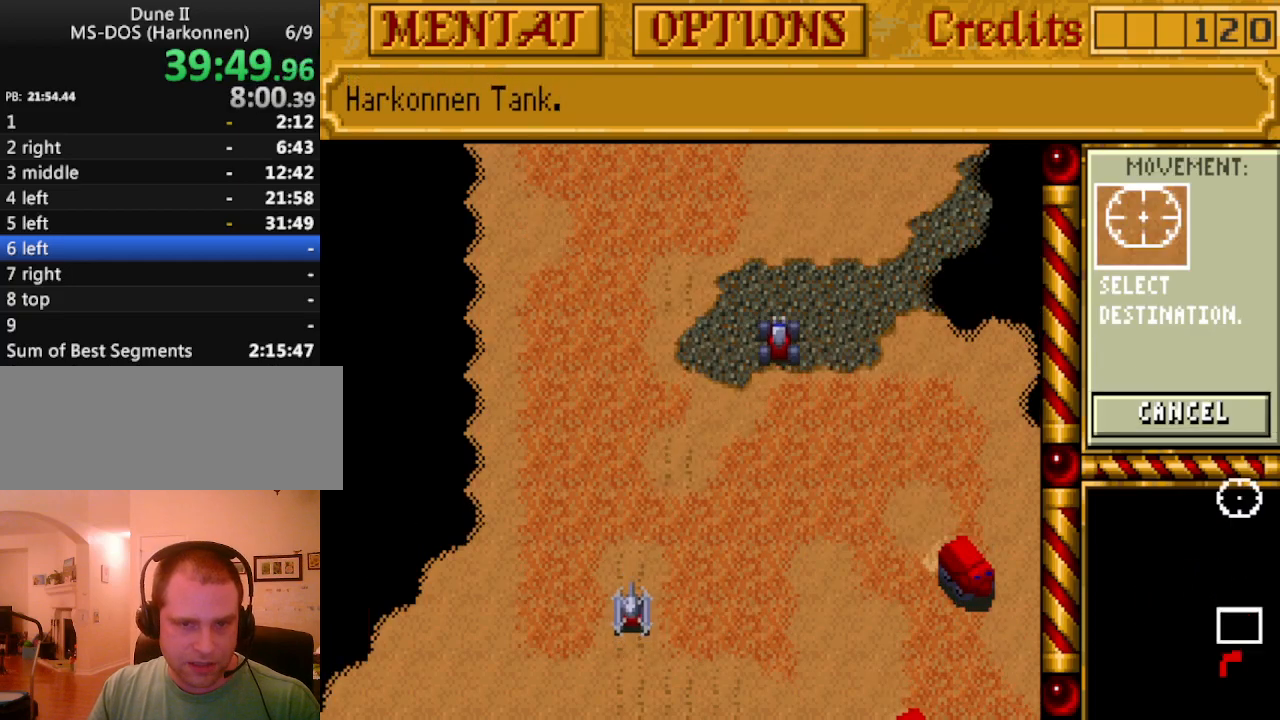
{"keys": [], "events": [[67, "m", "up"]]}
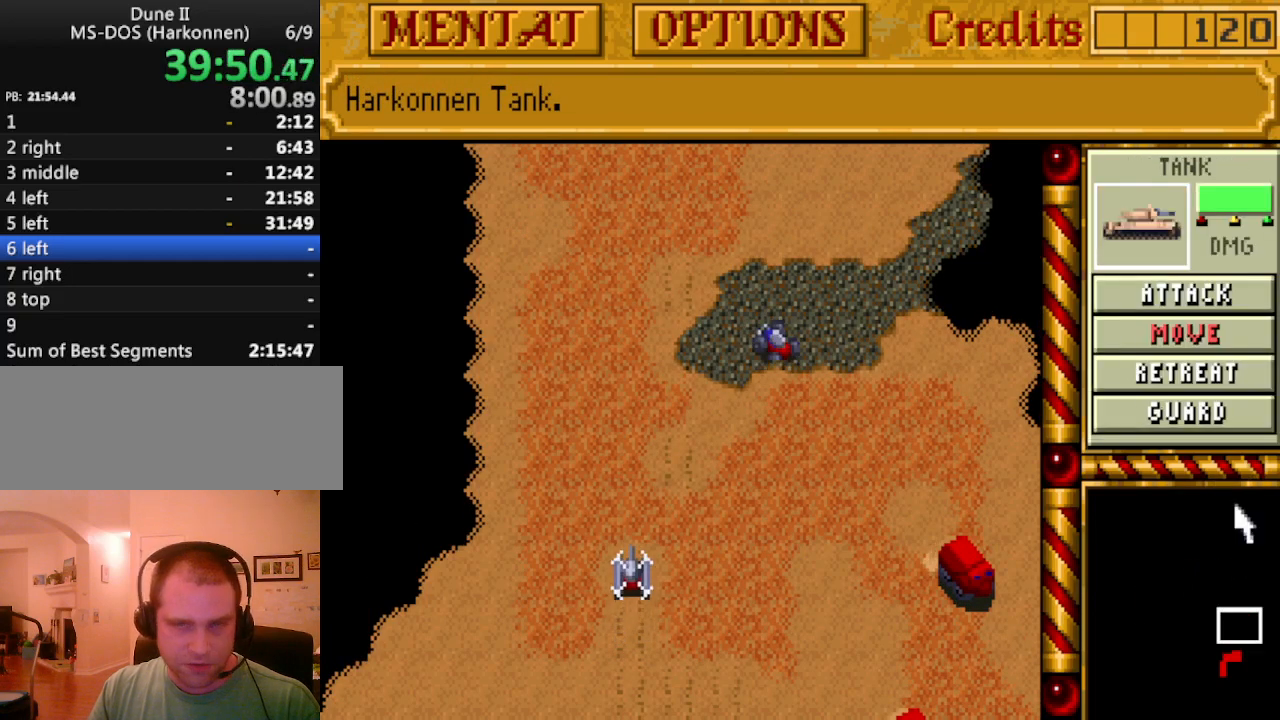
{"keys": [], "events": []}
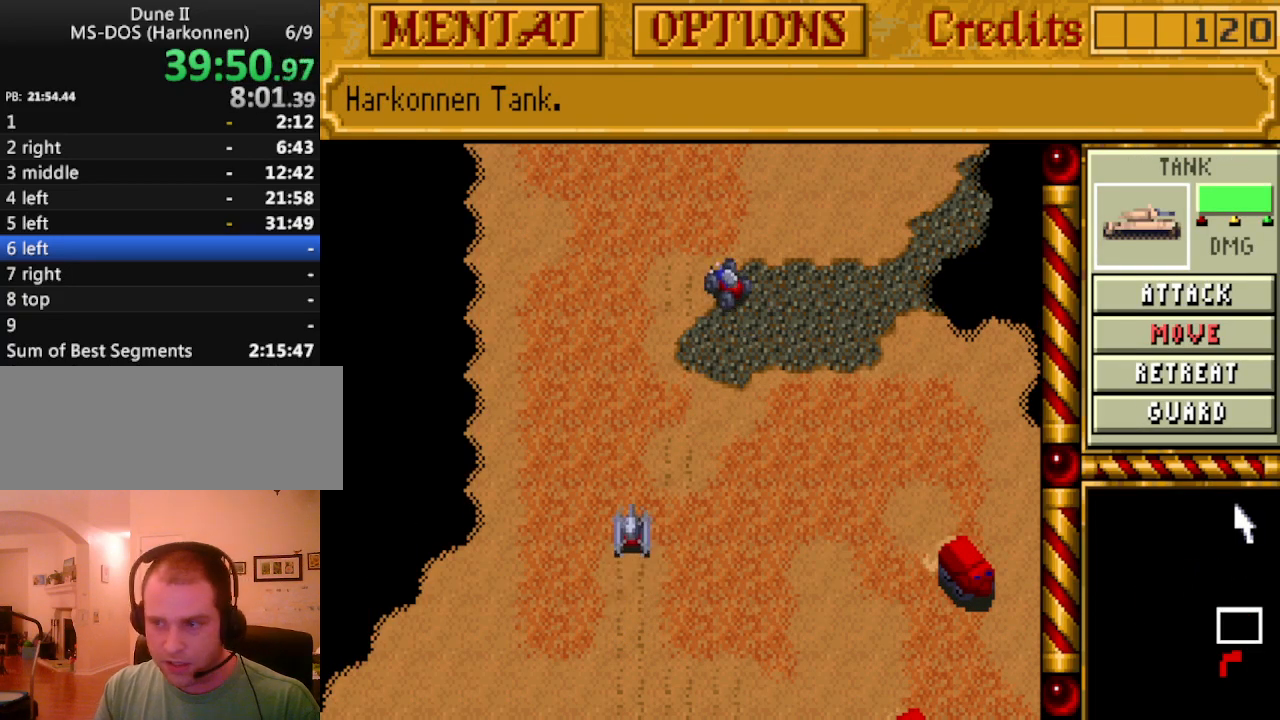
{"keys": [], "events": []}
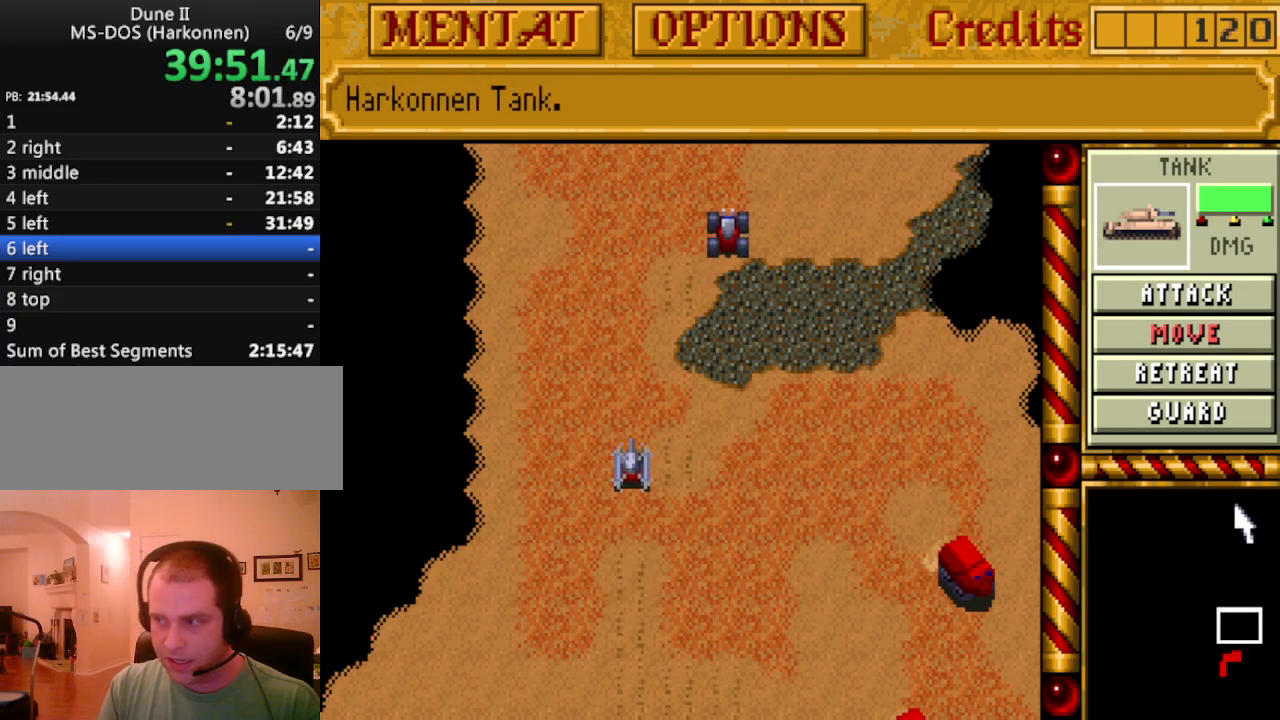
{"keys": [], "events": []}
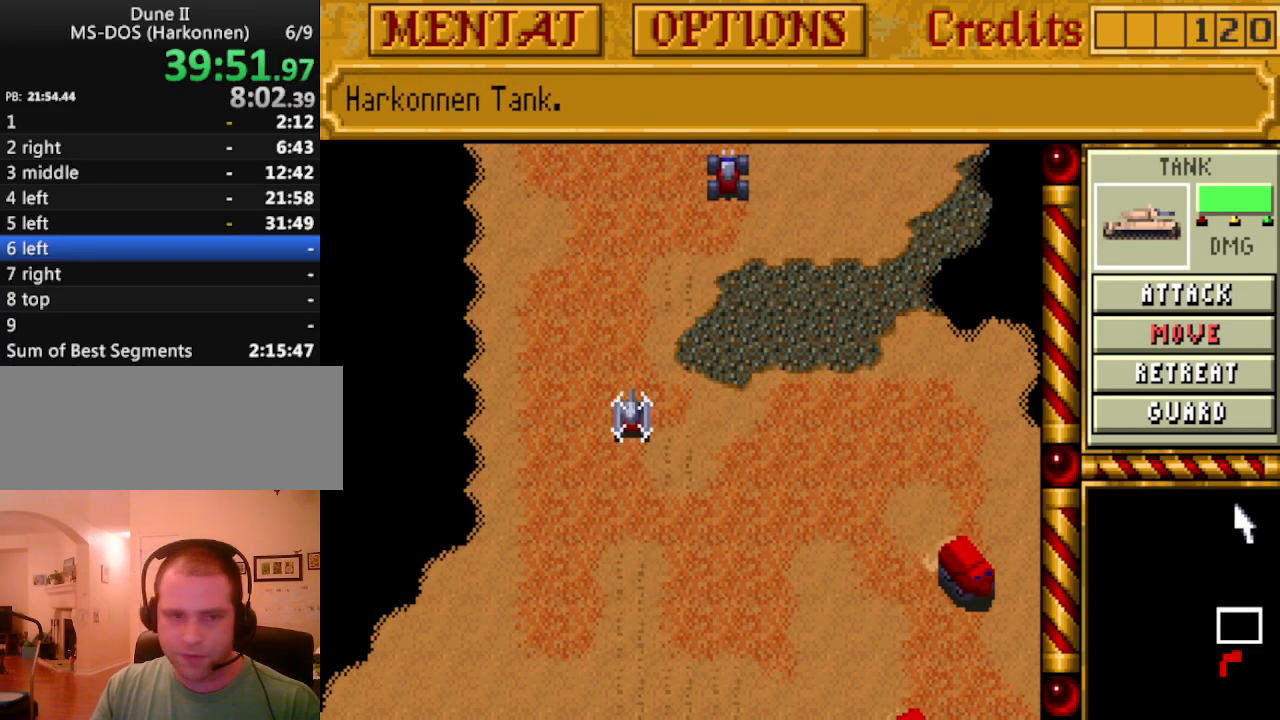
{"keys": [], "events": [[217, "up", "down"], [300, "up", "up"]]}
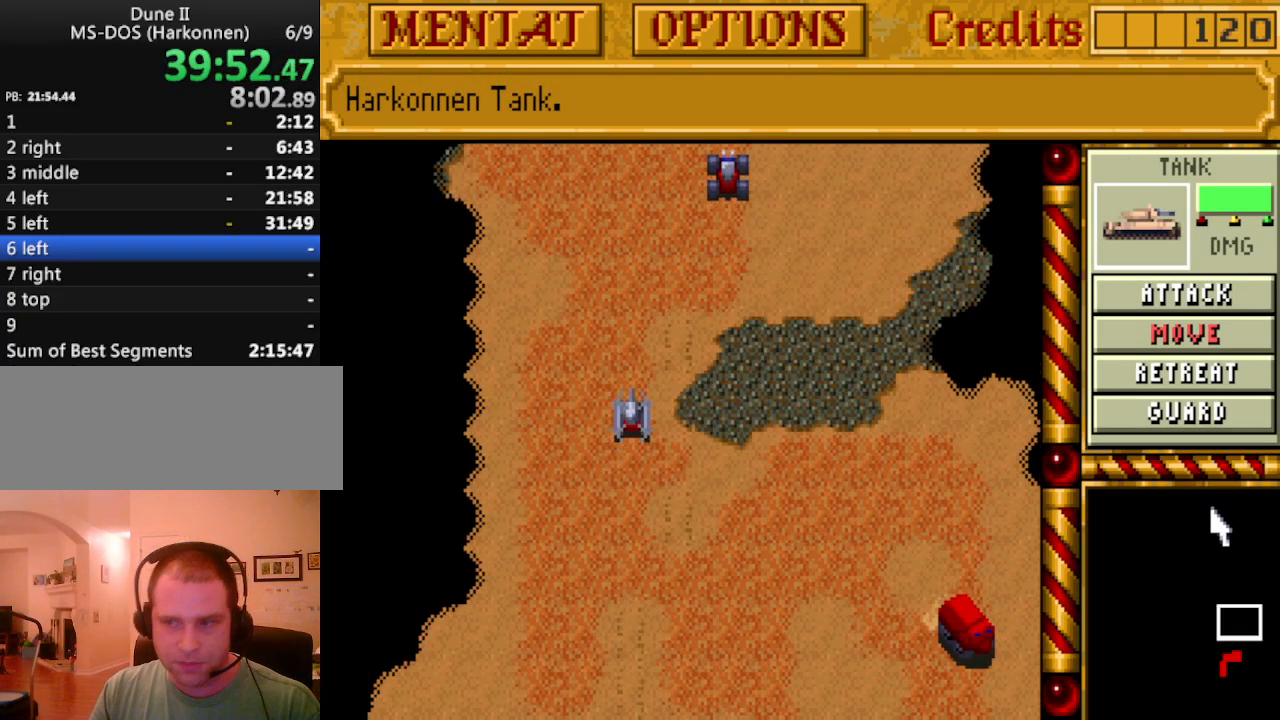
{"keys": [], "events": []}
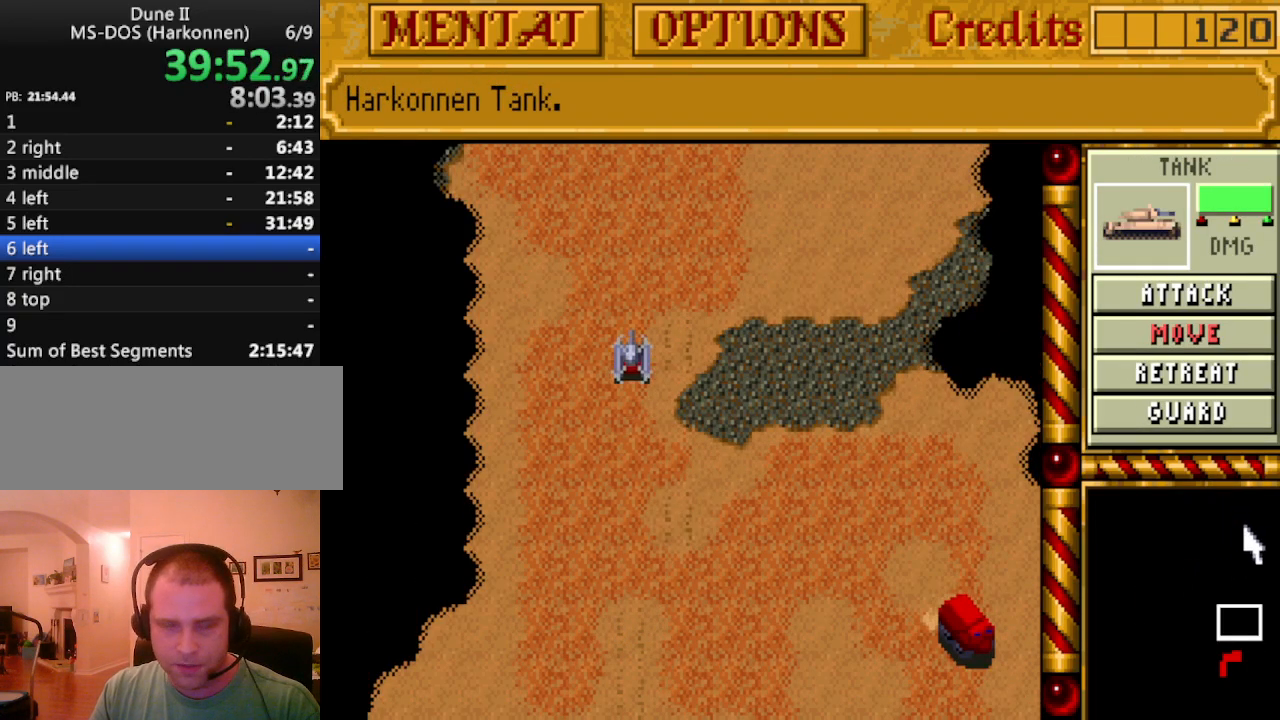
{"keys": [], "events": [[200, "up", "down"], [283, "up", "up"], [333, "up", "down"], [483, "up", "up"]]}
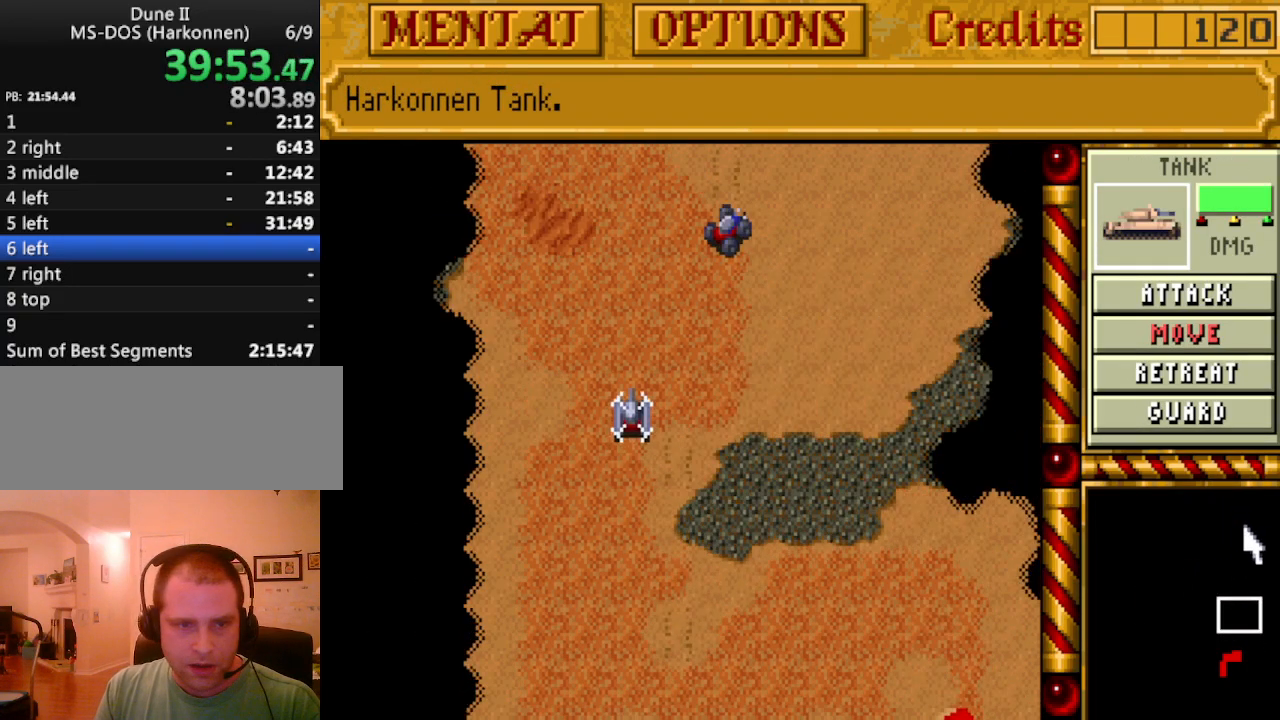
{"keys": ["up"], "events": [[17, "up", "down"], [167, "up", "up"], [250, "up", "down"], [350, "up", "up"], [450, "up", "down"]]}
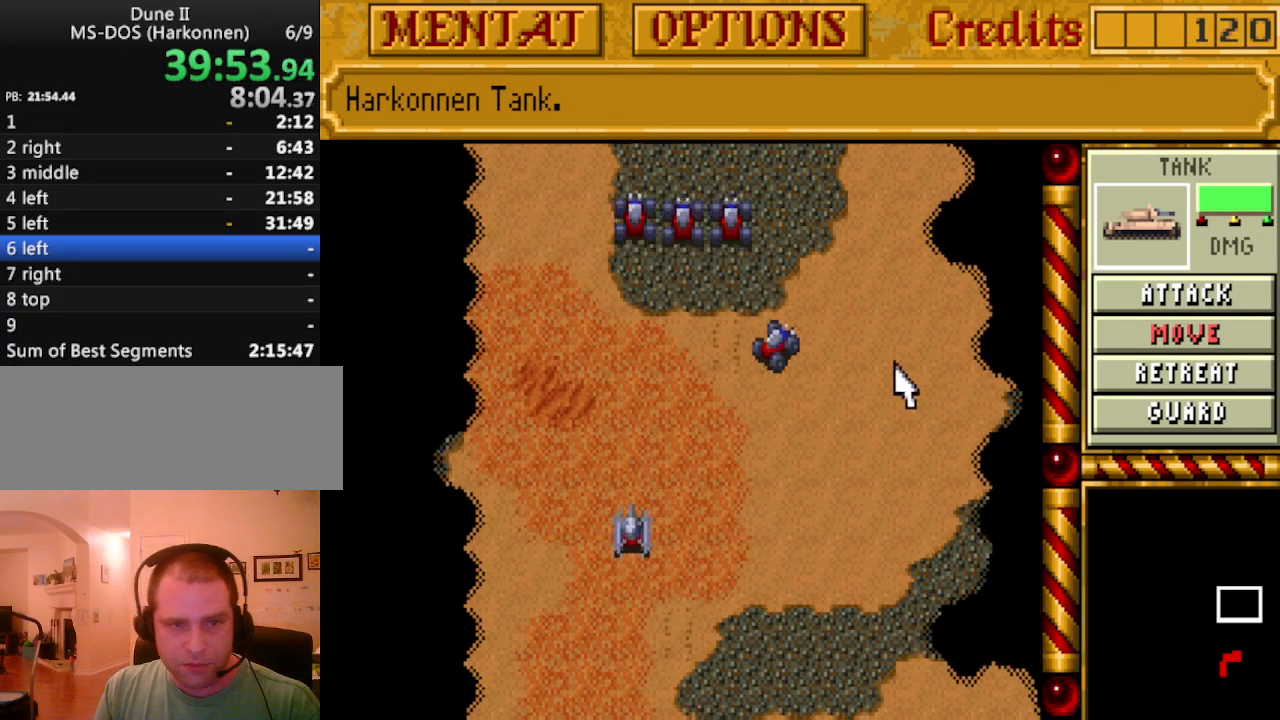
{"keys": [], "events": [[33, "up", "up"], [133, "up", "down"], [233, "right", "down"], [233, "up", "up"], [317, "right", "up"]]}
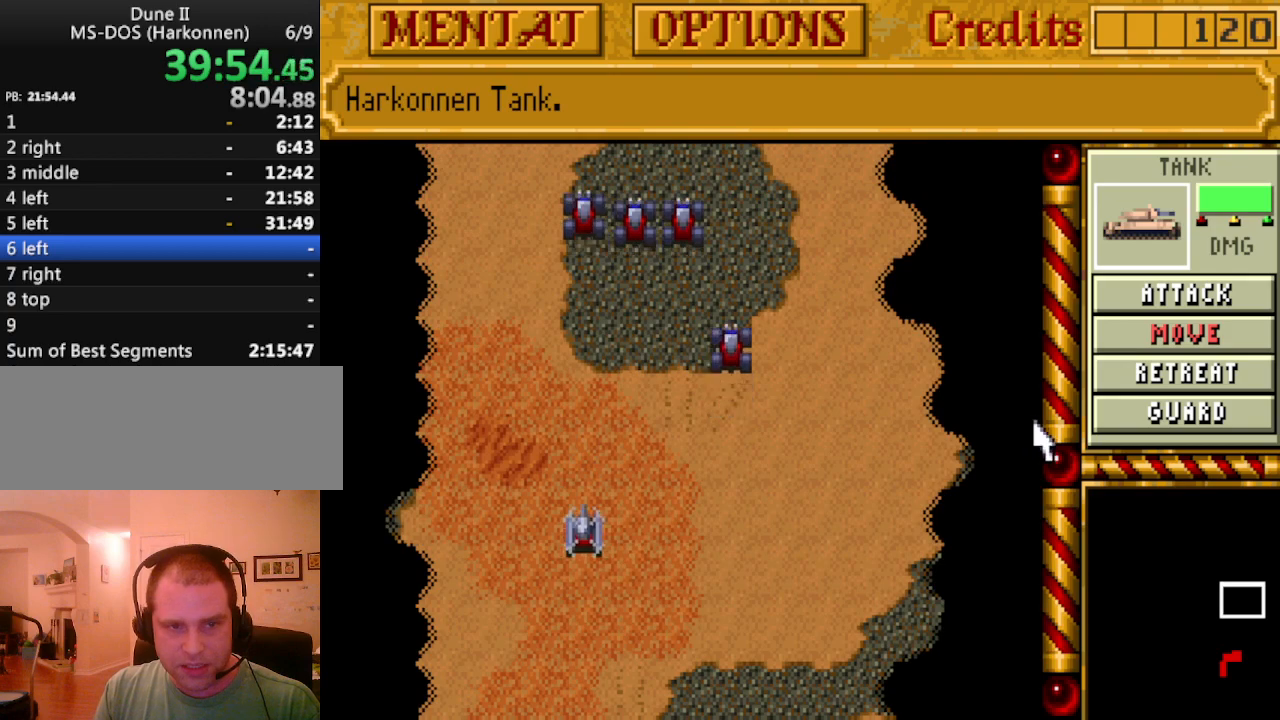
{"keys": [], "events": [[50, "up", "down"], [150, "up", "up"]]}
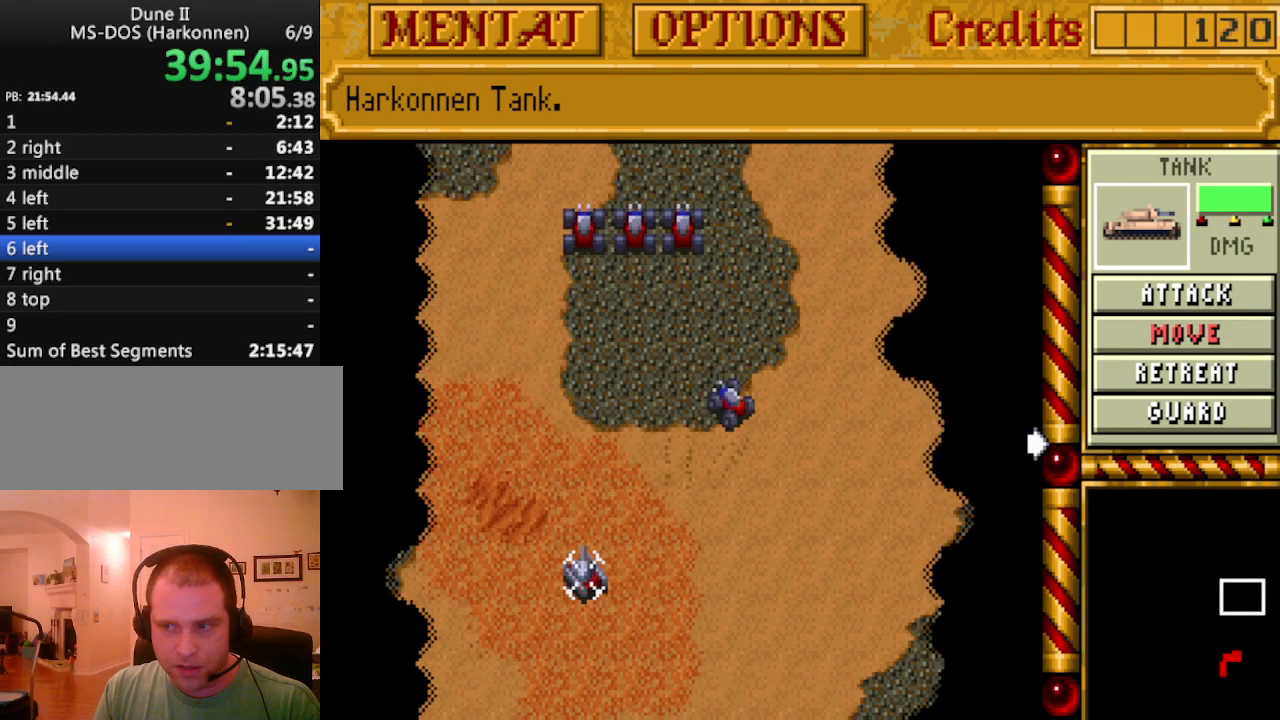
{"keys": ["up"], "events": [[217, "left", "down"], [300, "left", "up"], [483, "up", "down"]]}
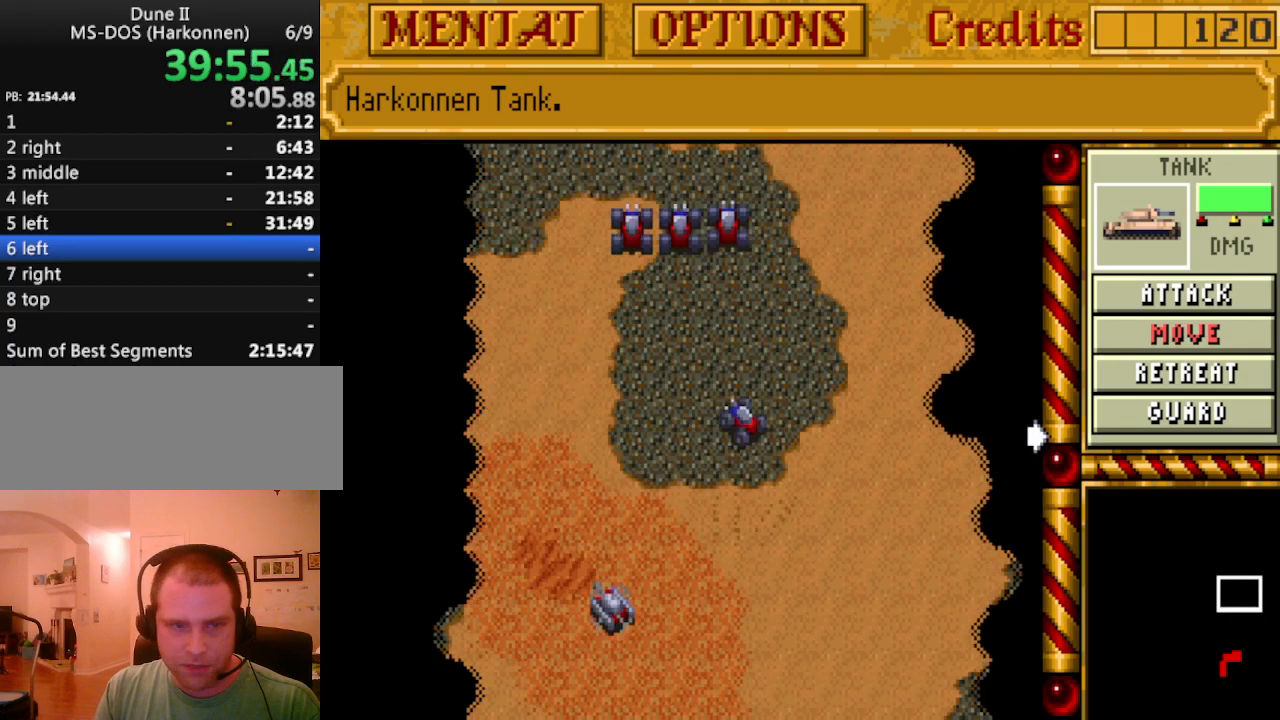
{"keys": [], "events": [[83, "up", "up"], [317, "up", "down"], [450, "up", "up"]]}
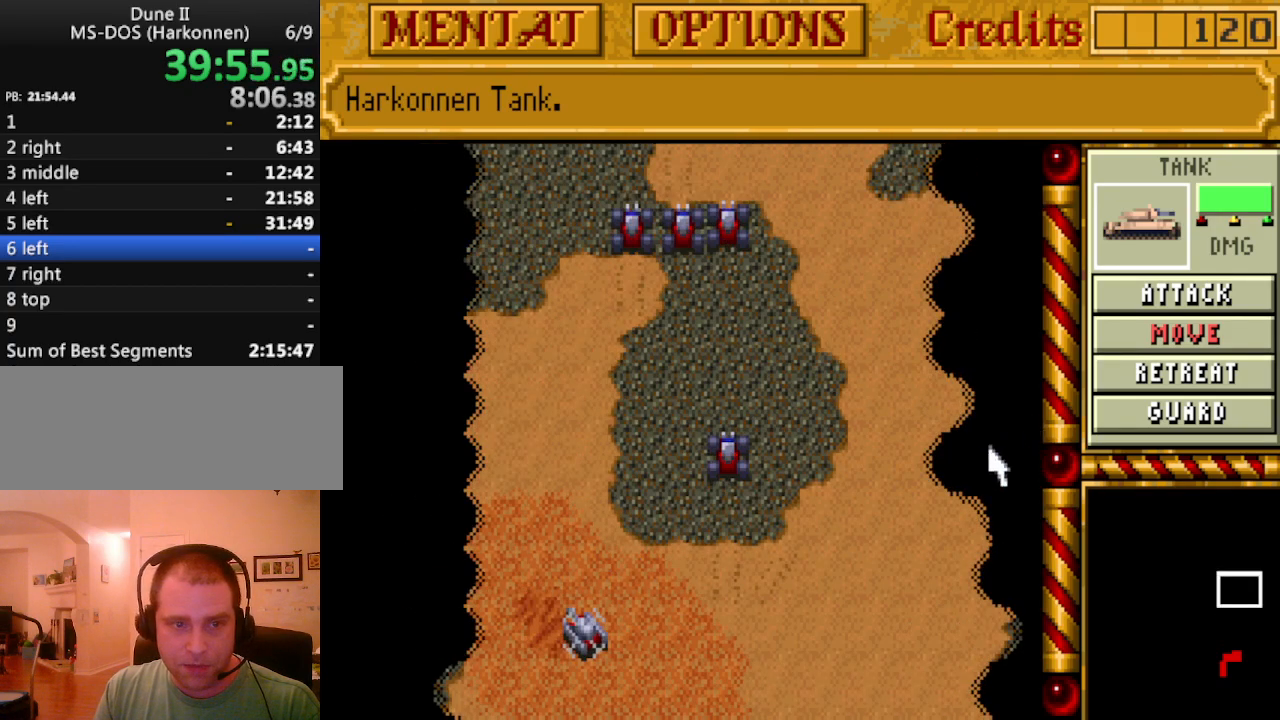
{"keys": [], "events": [[233, "up", "down"], [333, "up", "up"]]}
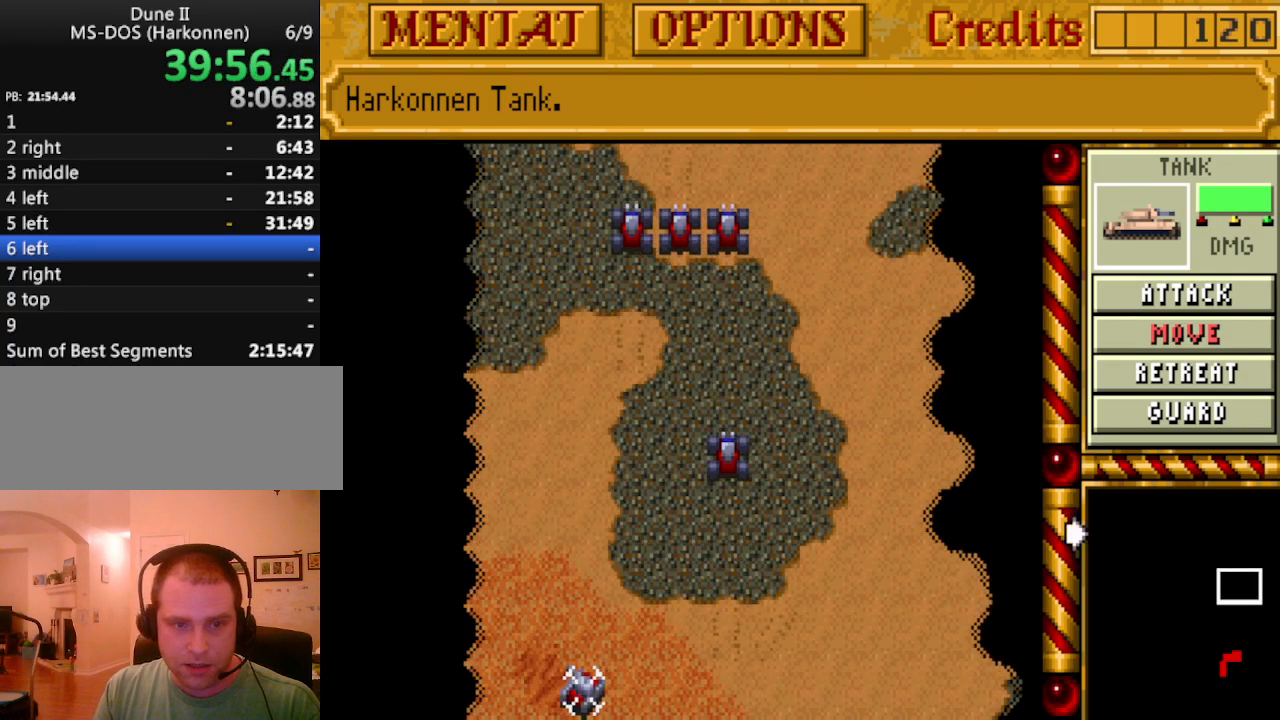
{"keys": [], "events": []}
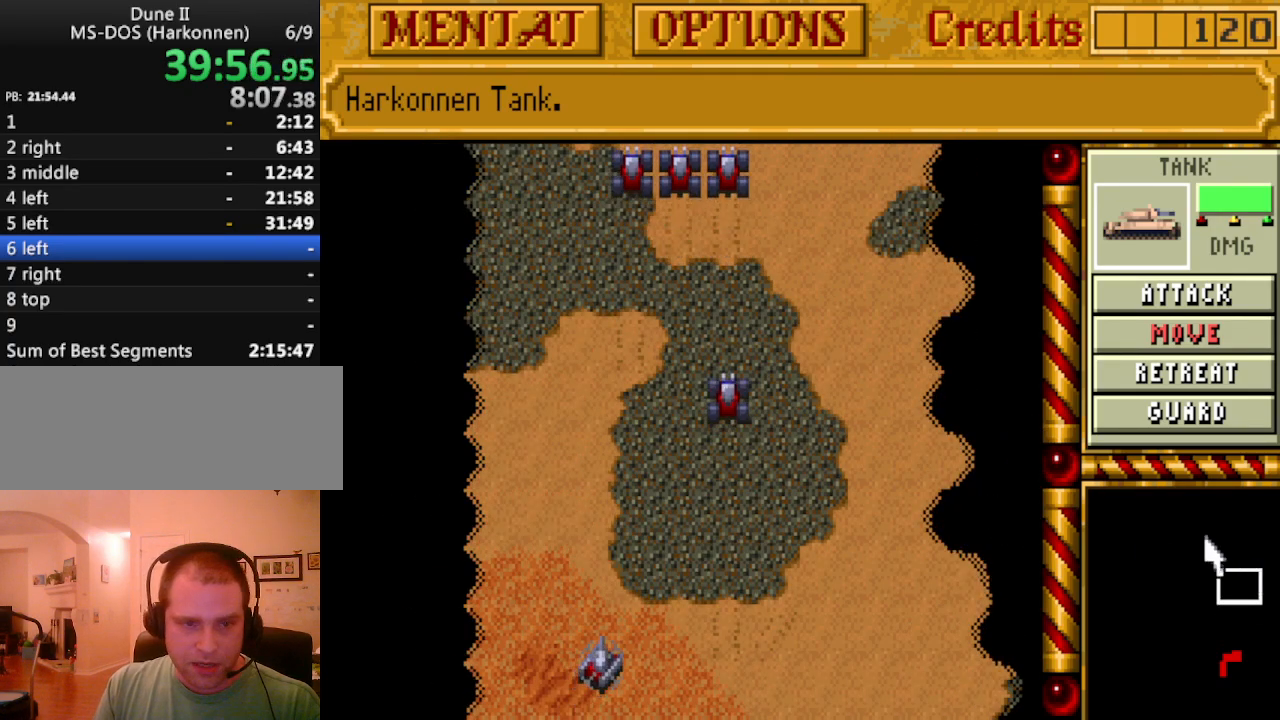
{"keys": ["m"], "events": [[500, "m", "down"]]}
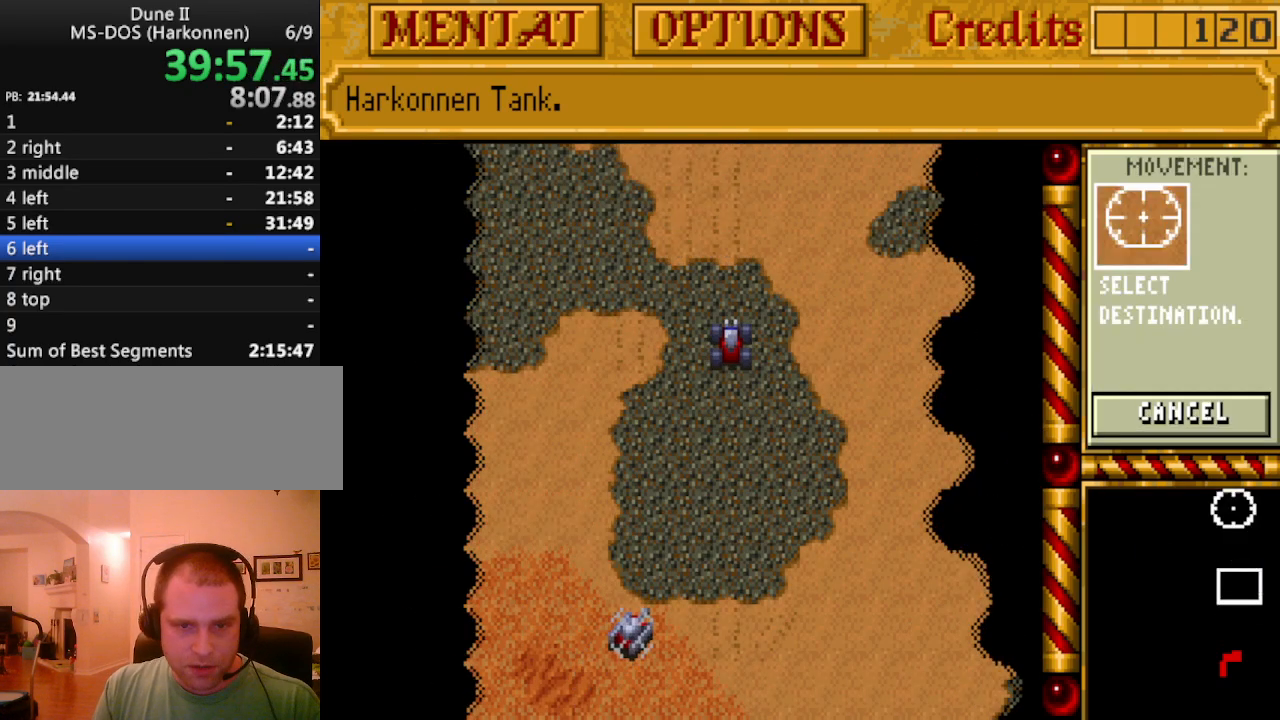
{"keys": [], "events": [[100, "m", "up"]]}
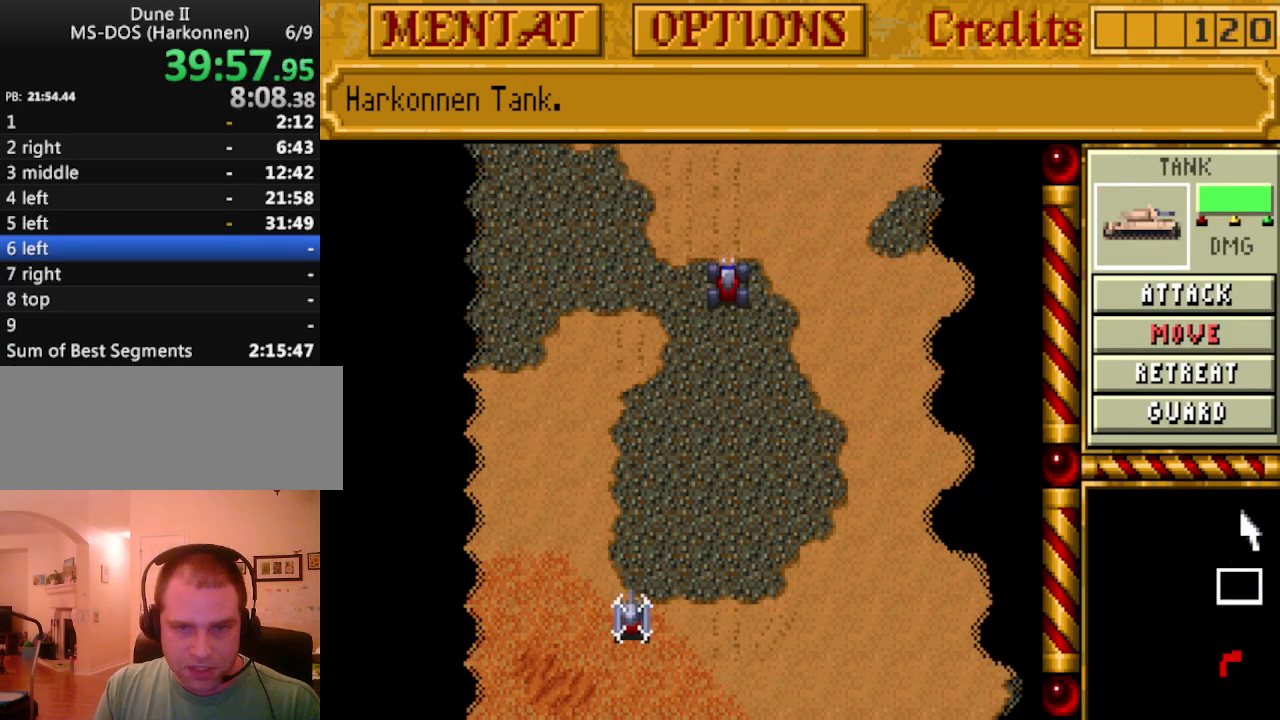
{"keys": [], "events": [[67, "up", "down"], [117, "up", "up"]]}
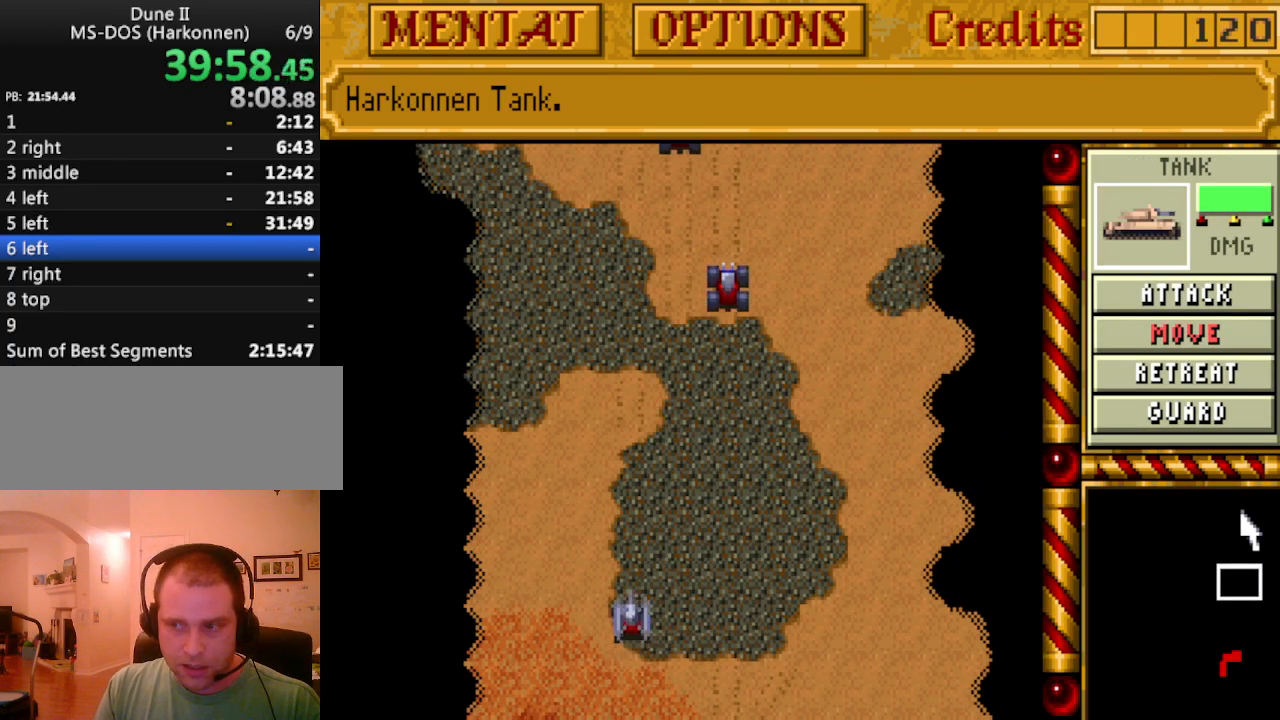
{"keys": [], "events": [[400, "up", "down"], [500, "up", "up"]]}
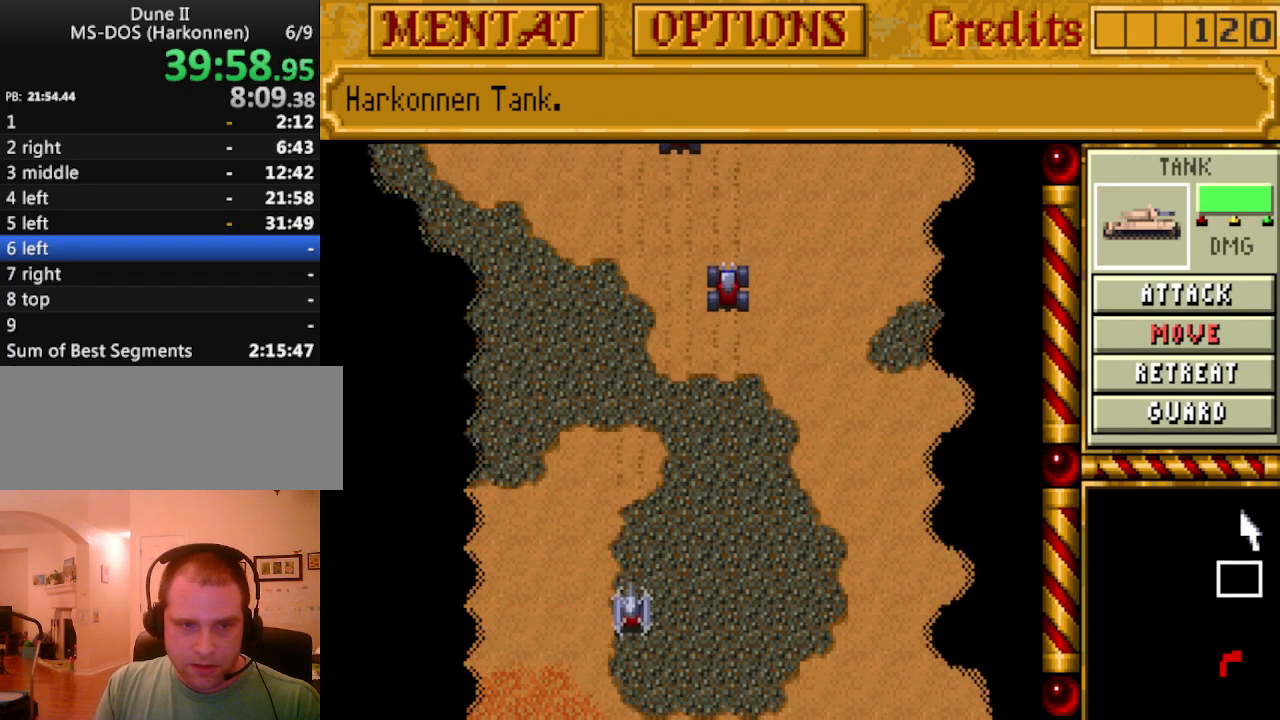
{"keys": [], "events": [[100, "up", "down"], [233, "up", "up"]]}
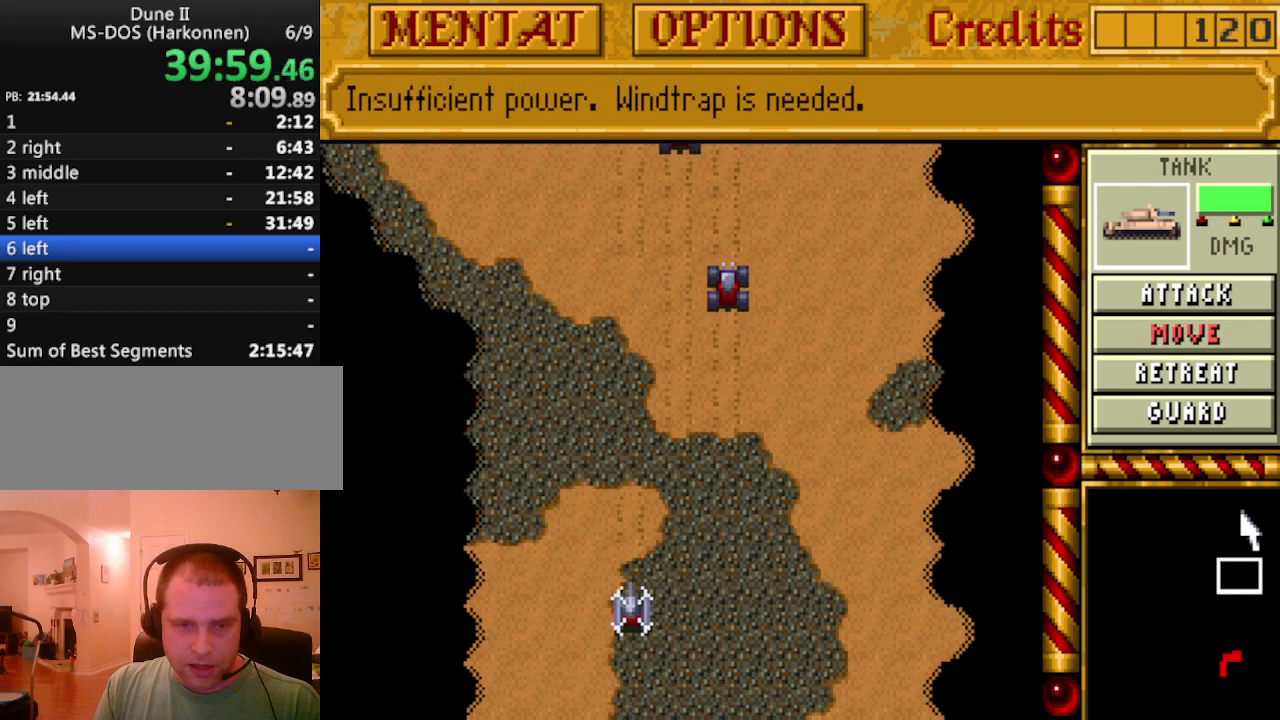
{"keys": [], "events": []}
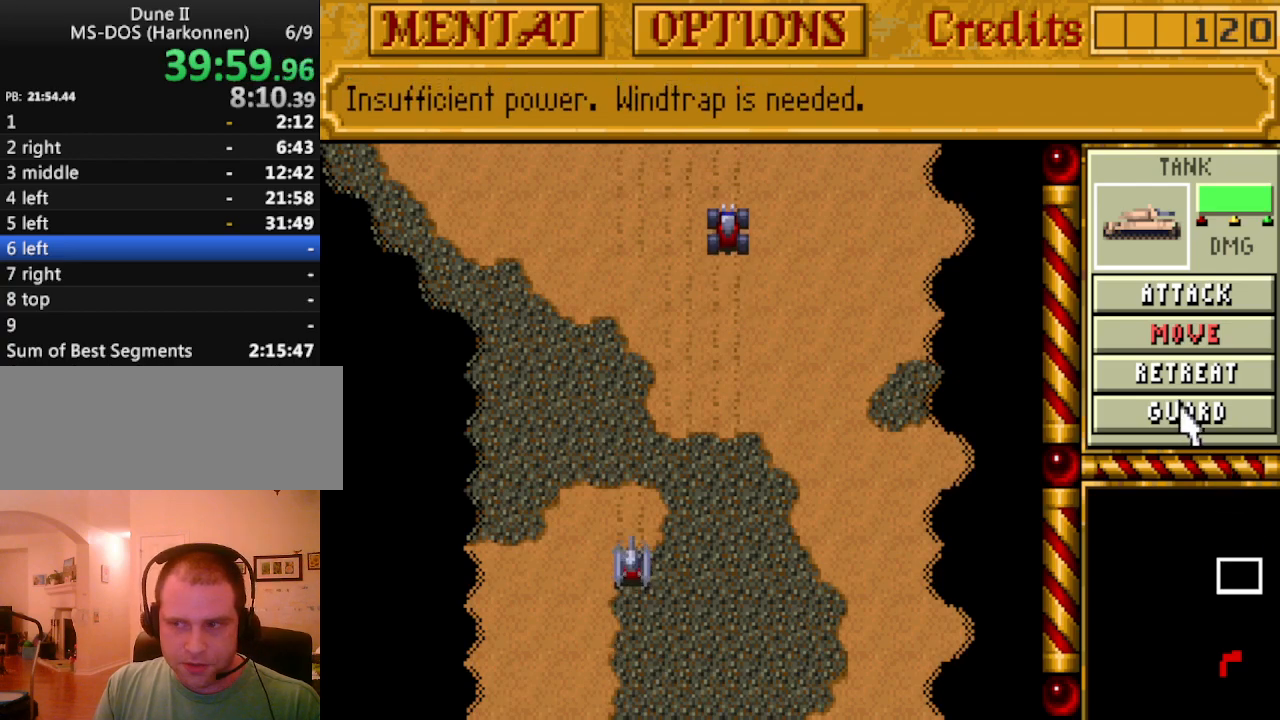
{"keys": [], "events": [[33, "up", "down"], [117, "up", "up"]]}
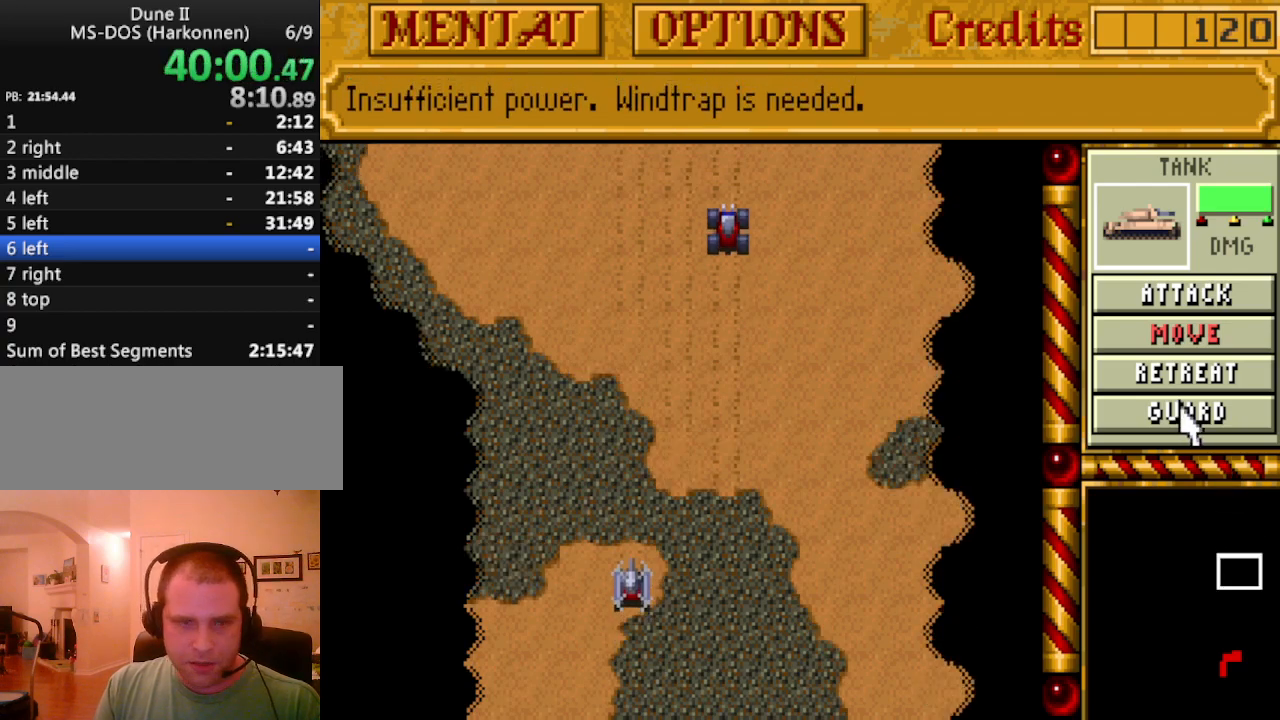
{"keys": [], "events": [[183, "up", "down"], [283, "up", "up"]]}
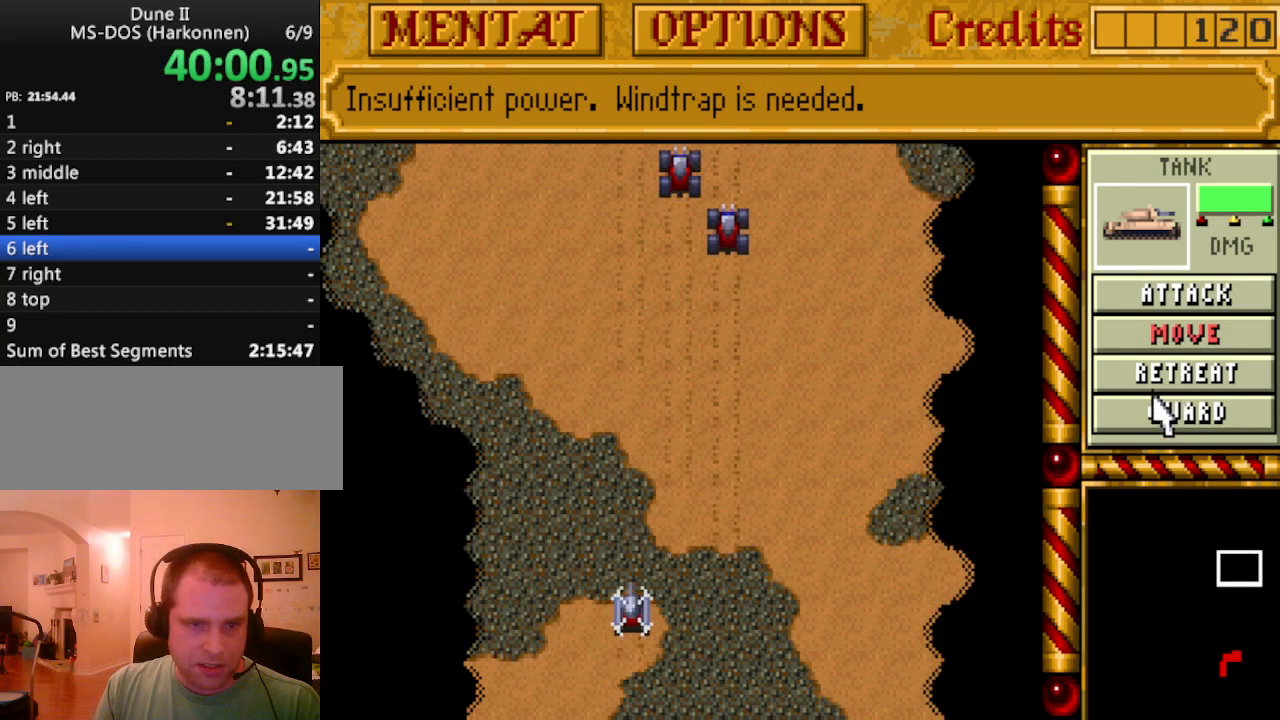
{"keys": [], "events": [[67, "up", "down"], [100, "up", "up"], [283, "up", "down"], [383, "up", "up"]]}
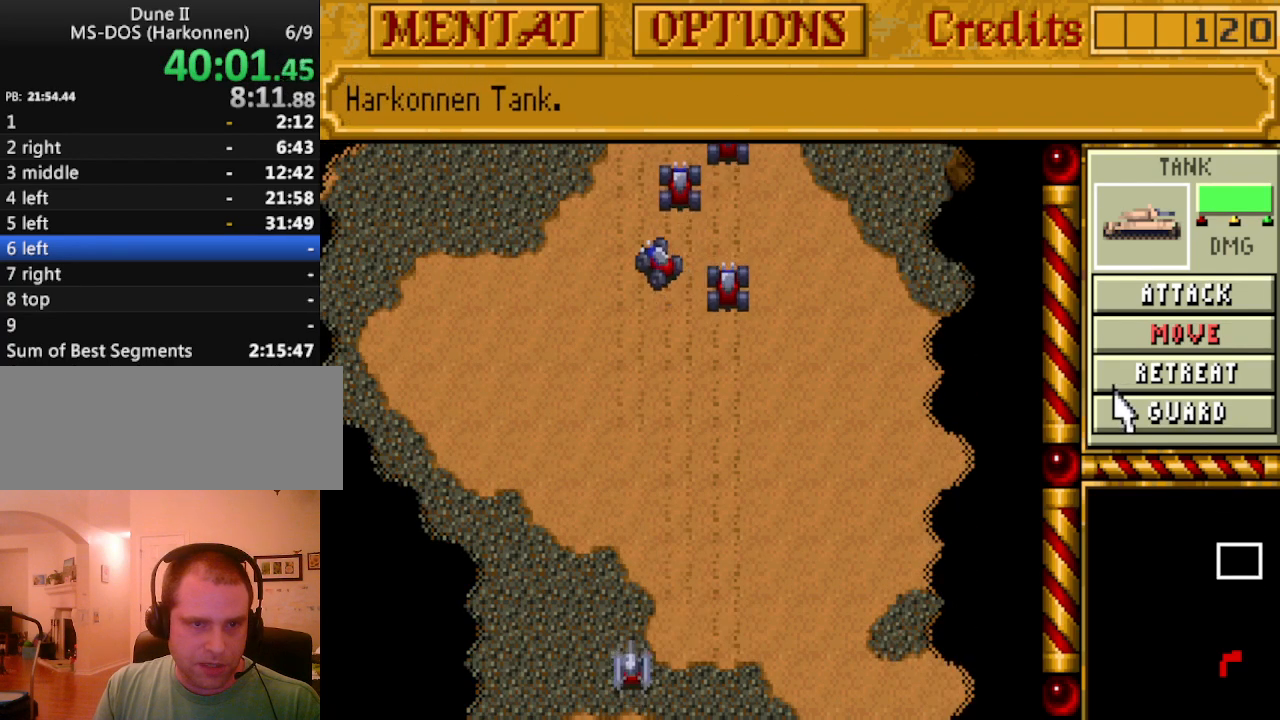
{"keys": [], "events": [[117, "up", "down"], [217, "up", "up"]]}
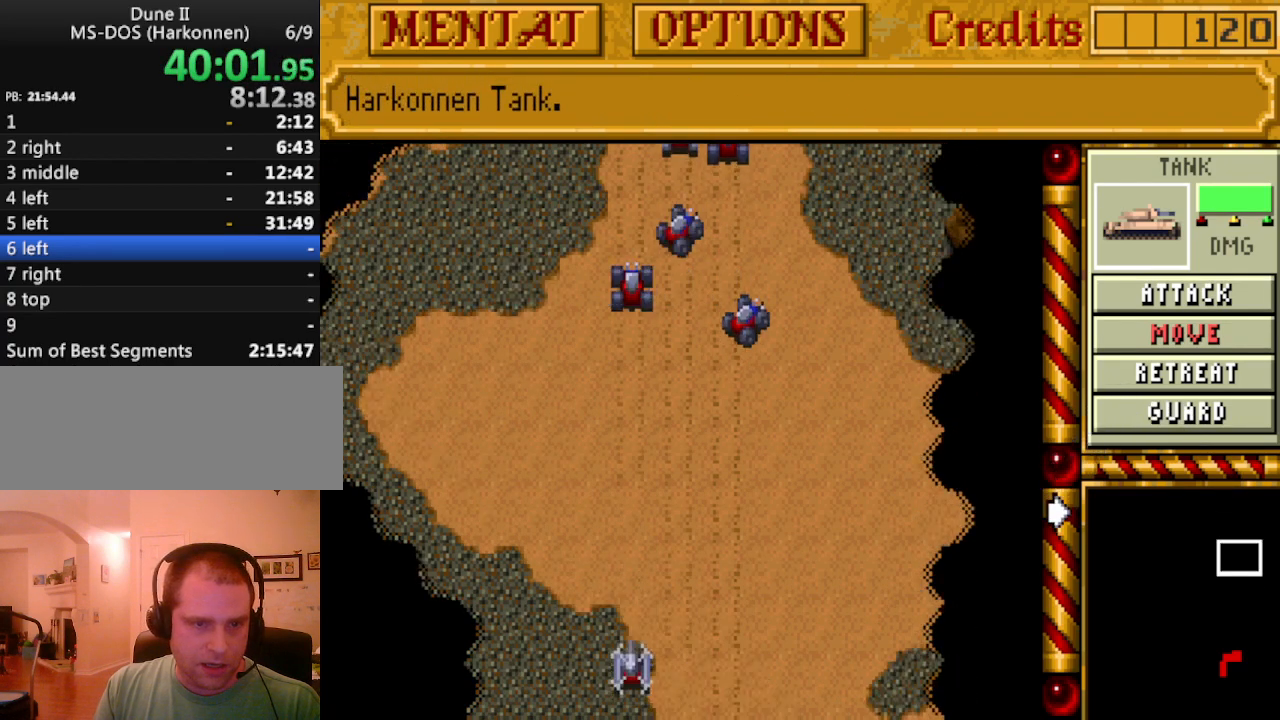
{"keys": [], "events": []}
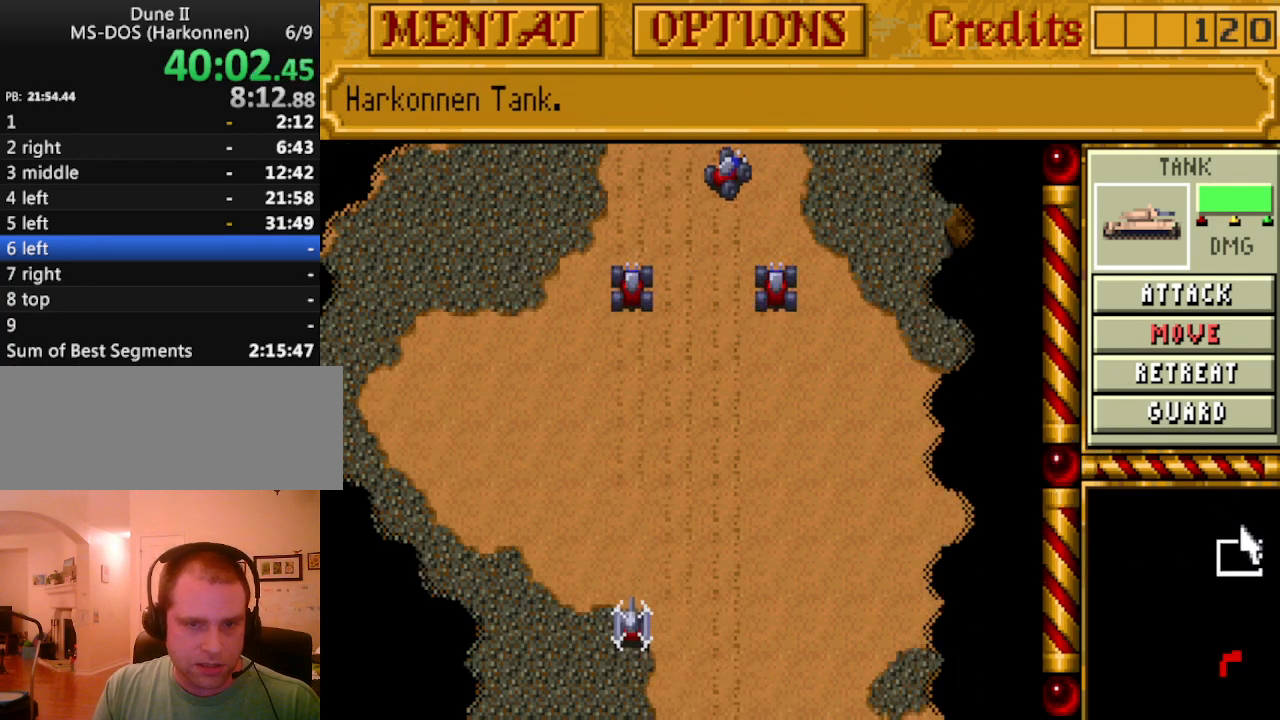
{"keys": [], "events": [[50, "m", "down"], [150, "m", "up"]]}
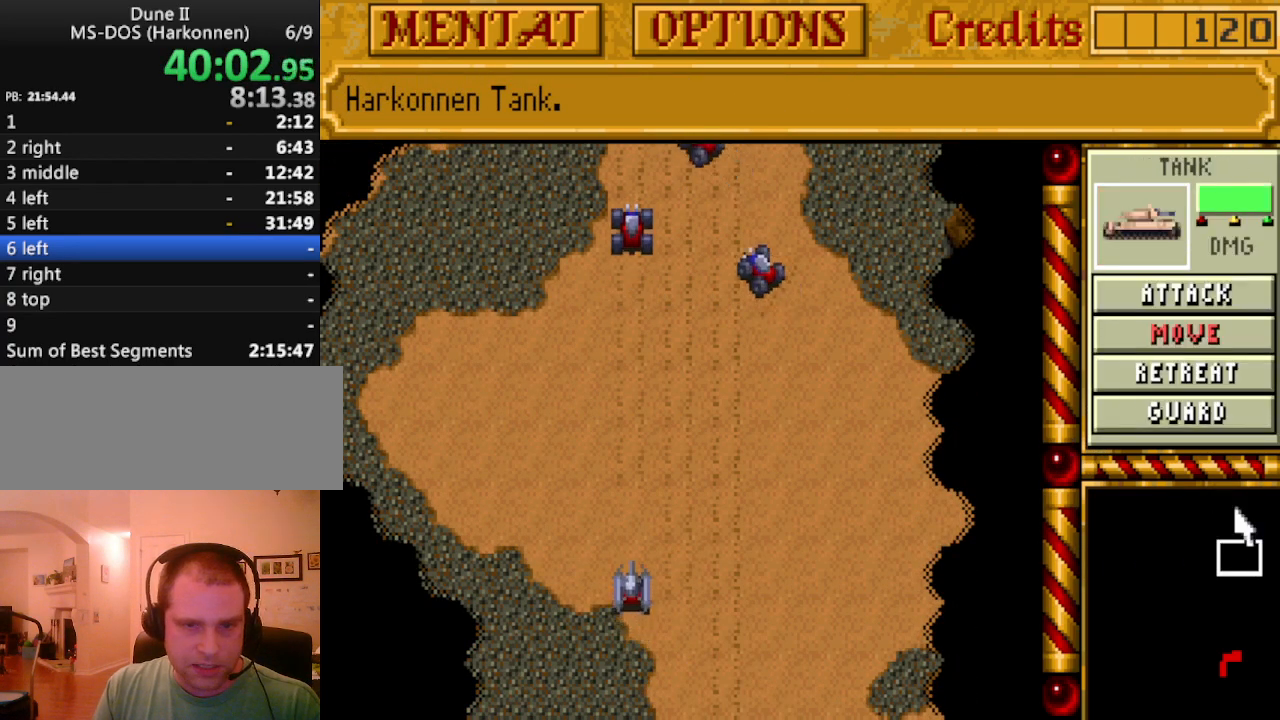
{"keys": [], "events": [[250, "up", "down"], [350, "up", "up"]]}